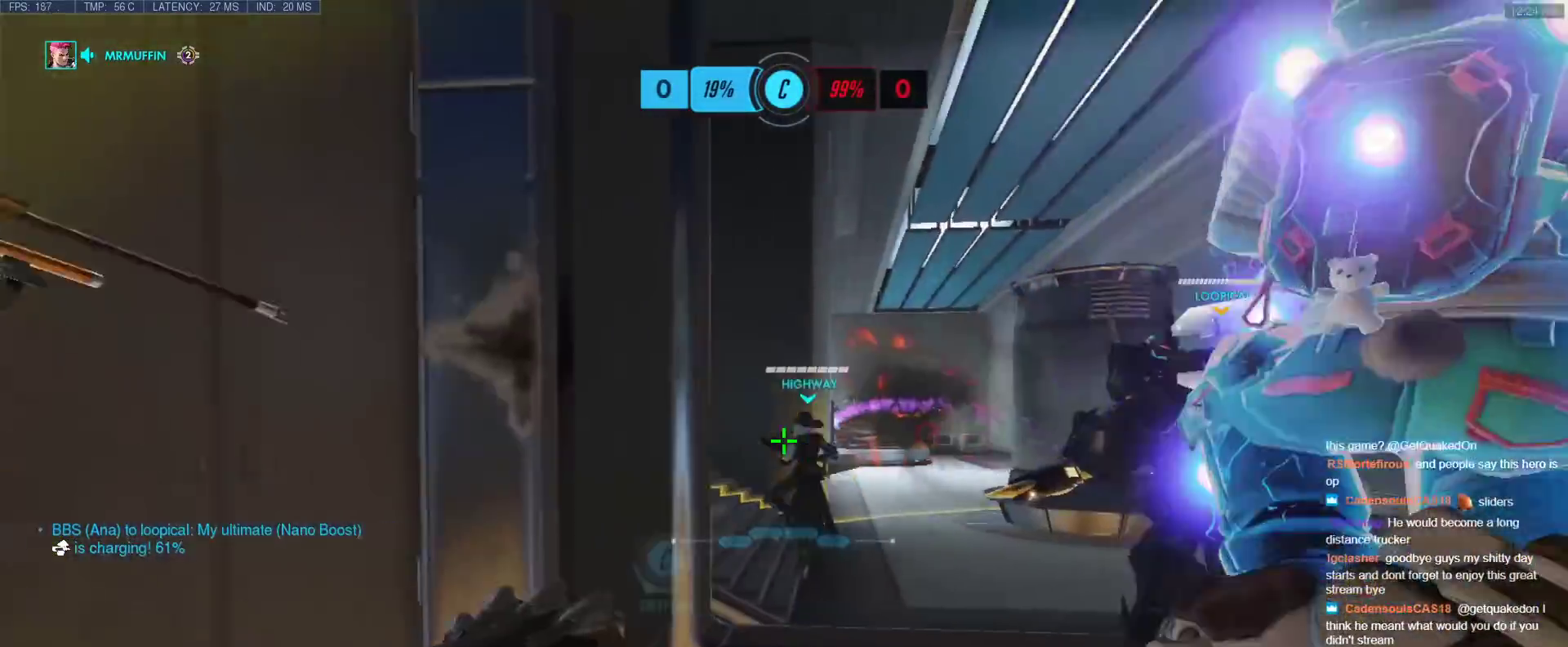
Gameplay with keyboard; each line is a JSON object with the keys held at the frame after it. "events" lists presses ("down") and releases ("up") of "1", "2", "3", "4", "5", "a", "alt", "b", "c", "caps_lock", "ctrl", "d", "e", "f", "g", "n", "q", "r", "s", "shift", "space", "t", "tab", "v", "w", "x" and "z" between this image and that frame as [ms after this image, input, new state], when the widget could be followed in between. No other keys are recorded. Mouse input is not recorded.
{"keys": ["d", "w"], "events": [[17, "d", "down"], [50, "a", "up"], [300, "w", "down"]]}
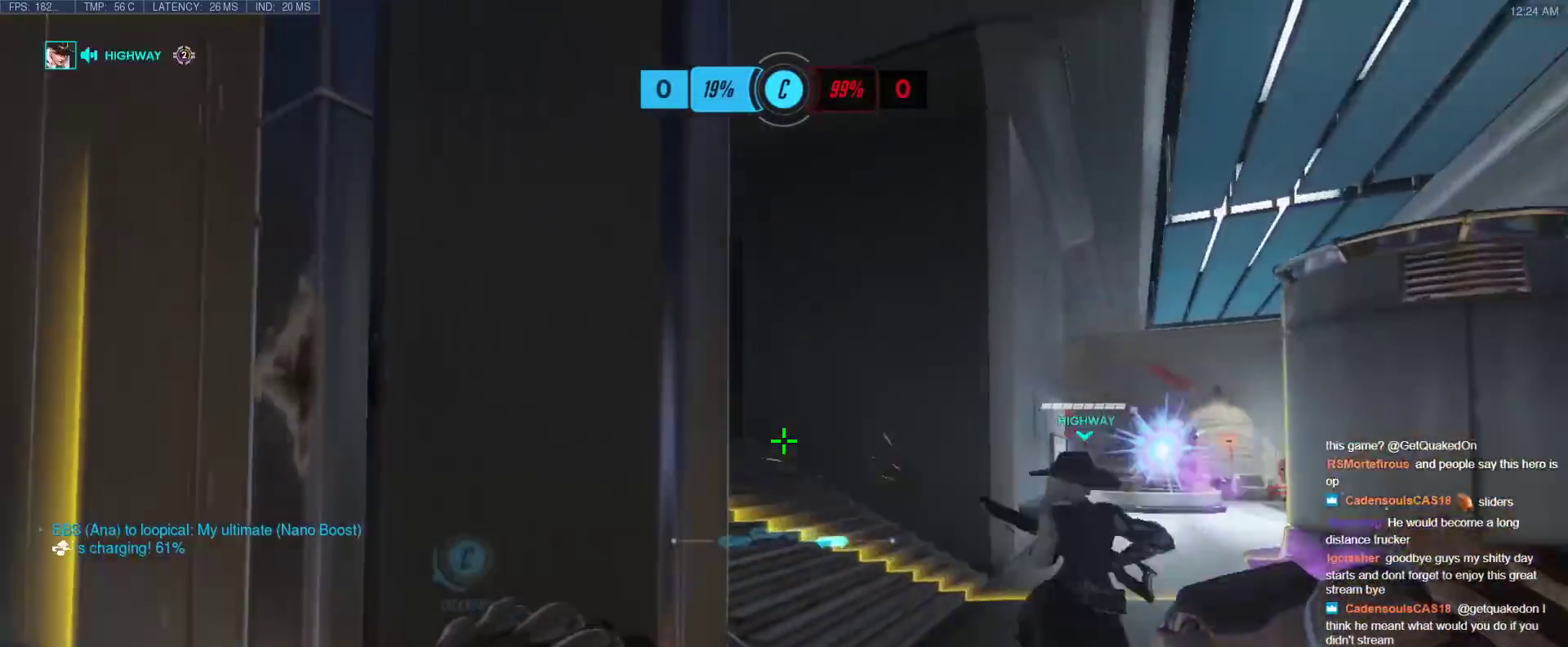
{"keys": ["a"], "events": [[267, "a", "down"], [300, "d", "up"], [300, "w", "up"]]}
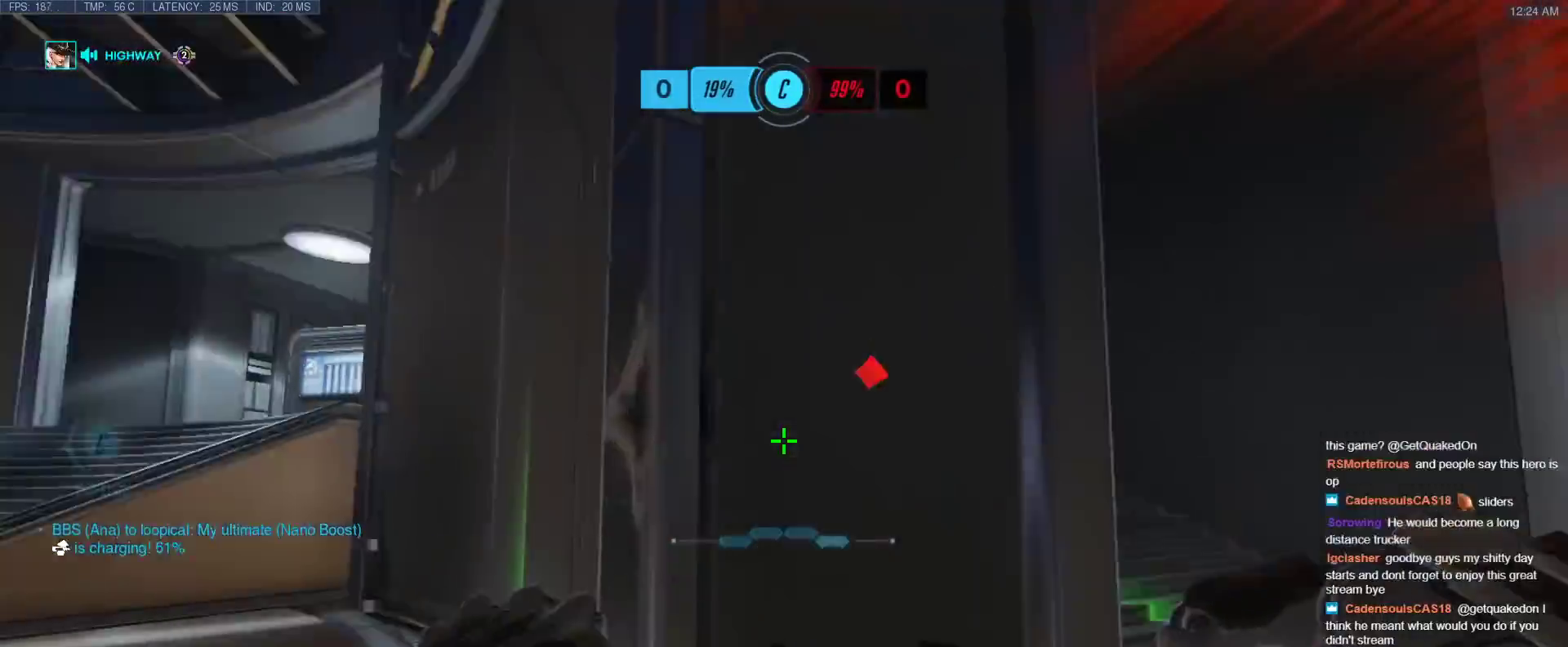
{"keys": ["a", "w"], "events": [[33, "w", "down"]]}
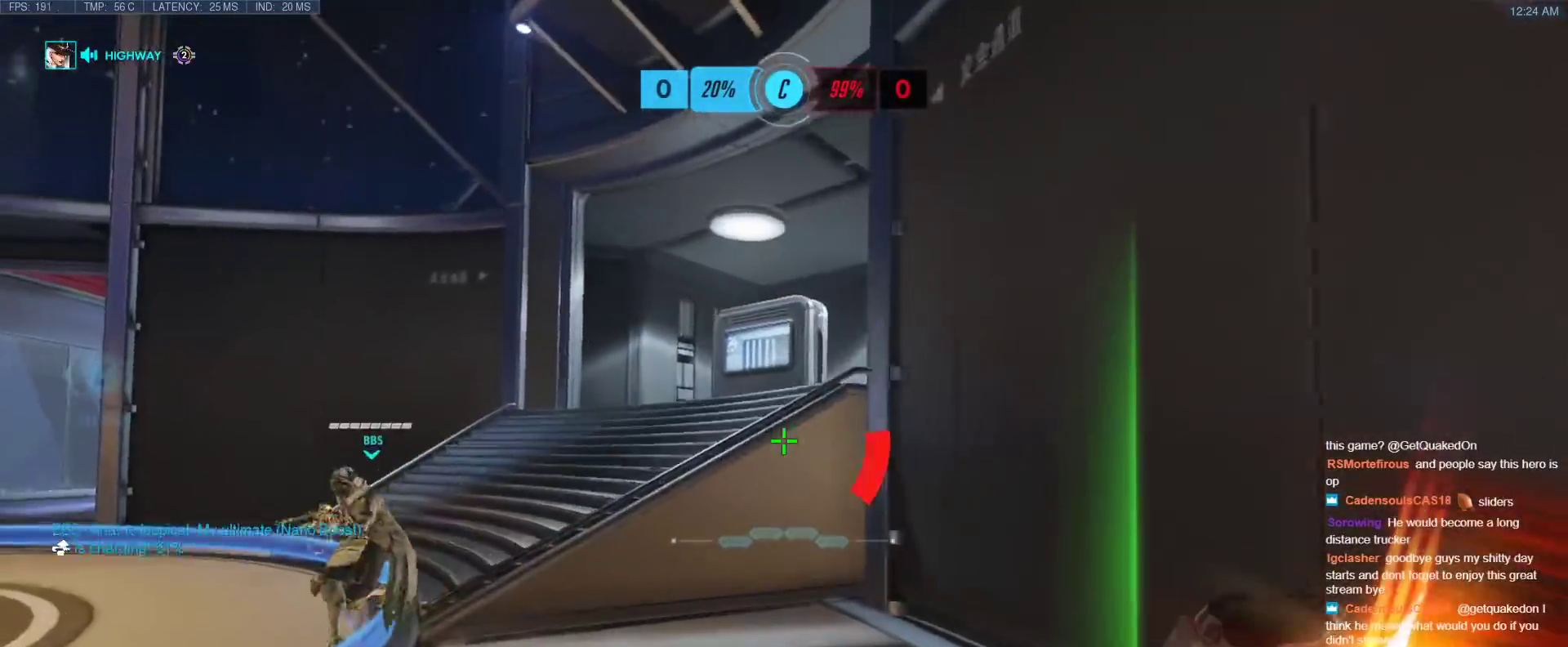
{"keys": ["a", "w"], "events": []}
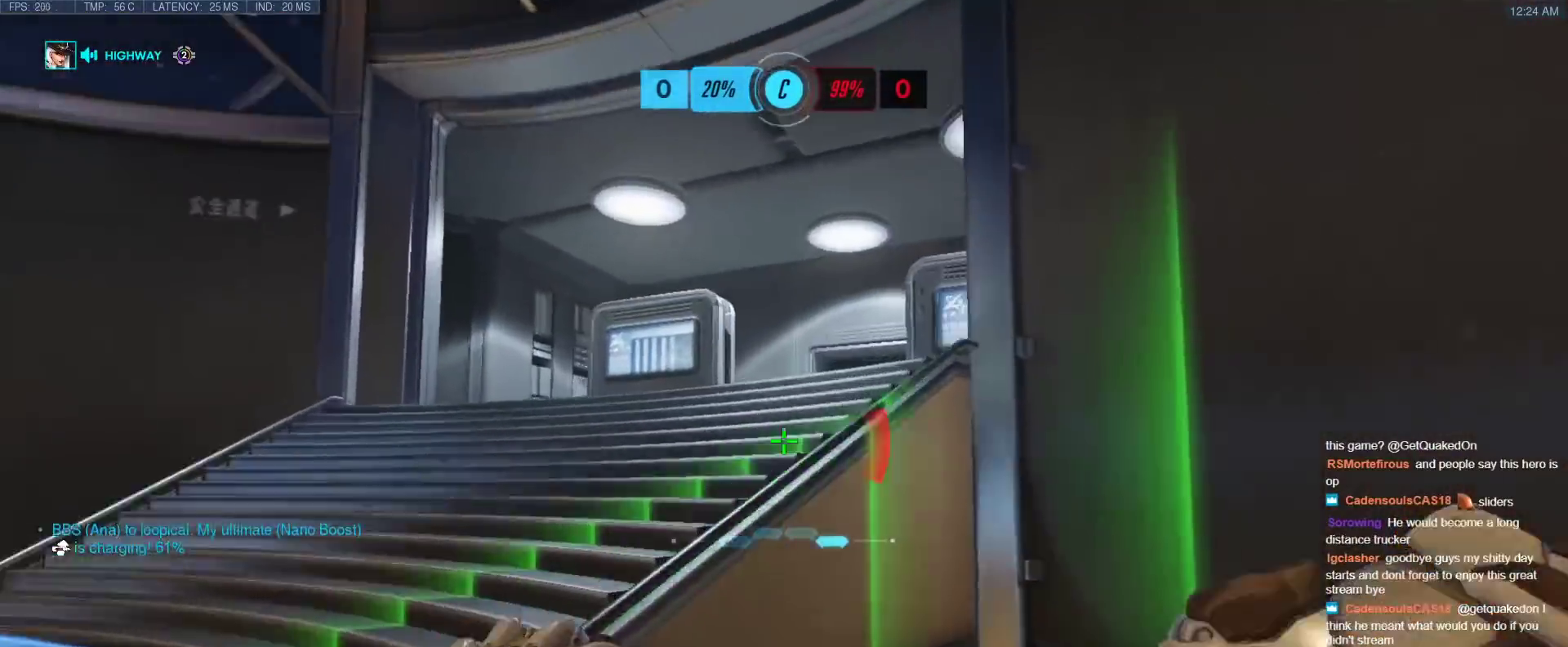
{"keys": ["a", "w"], "events": []}
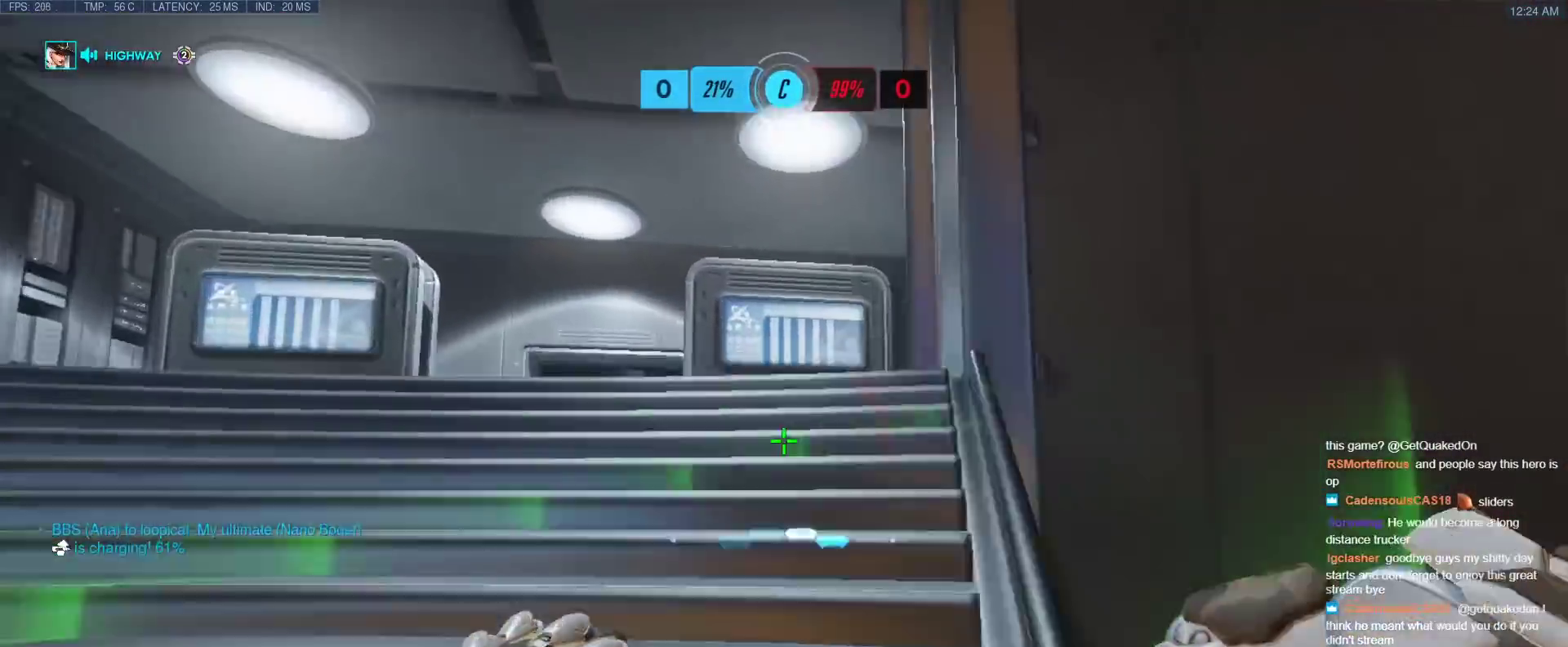
{"keys": ["a", "w"], "events": [[83, "e", "down"], [233, "e", "up"]]}
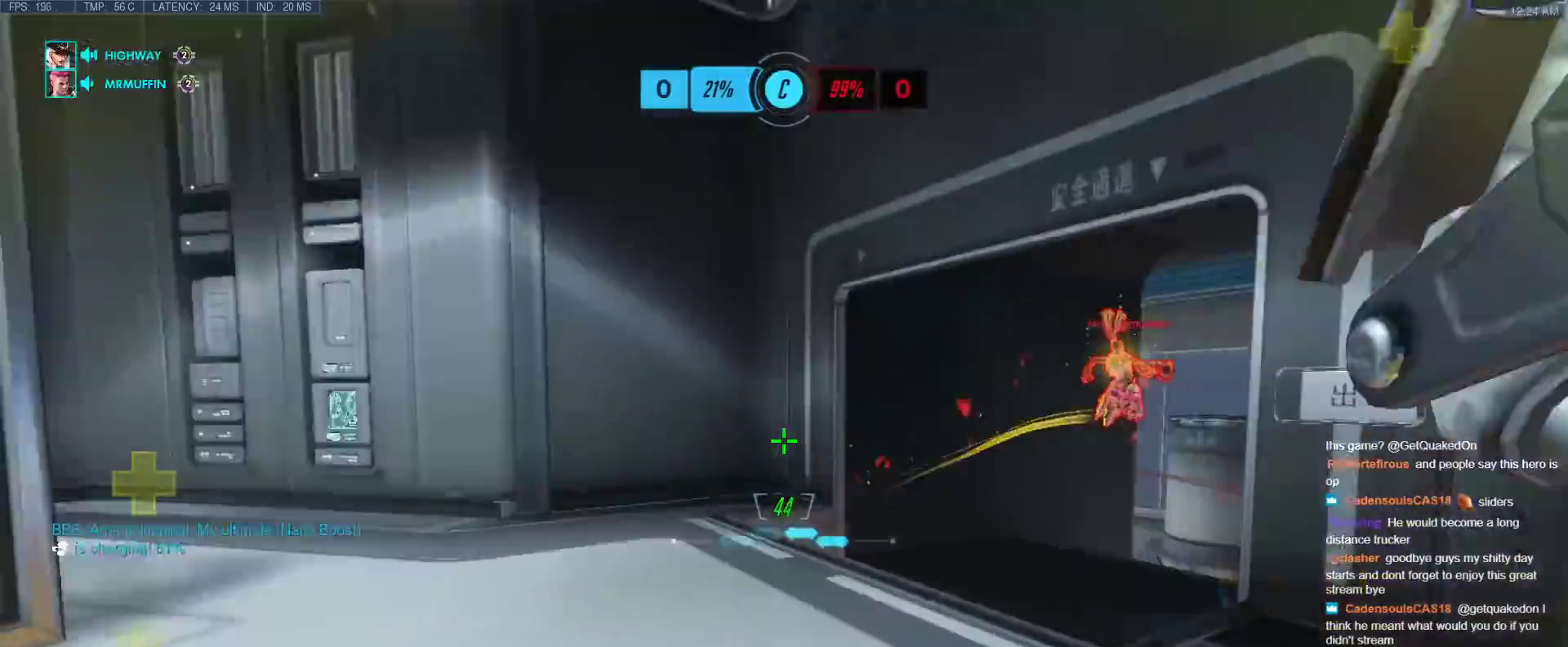
{"keys": ["d"], "events": [[50, "w", "up"], [100, "a", "up"], [100, "d", "down"], [300, "space", "down"], [433, "space", "up"]]}
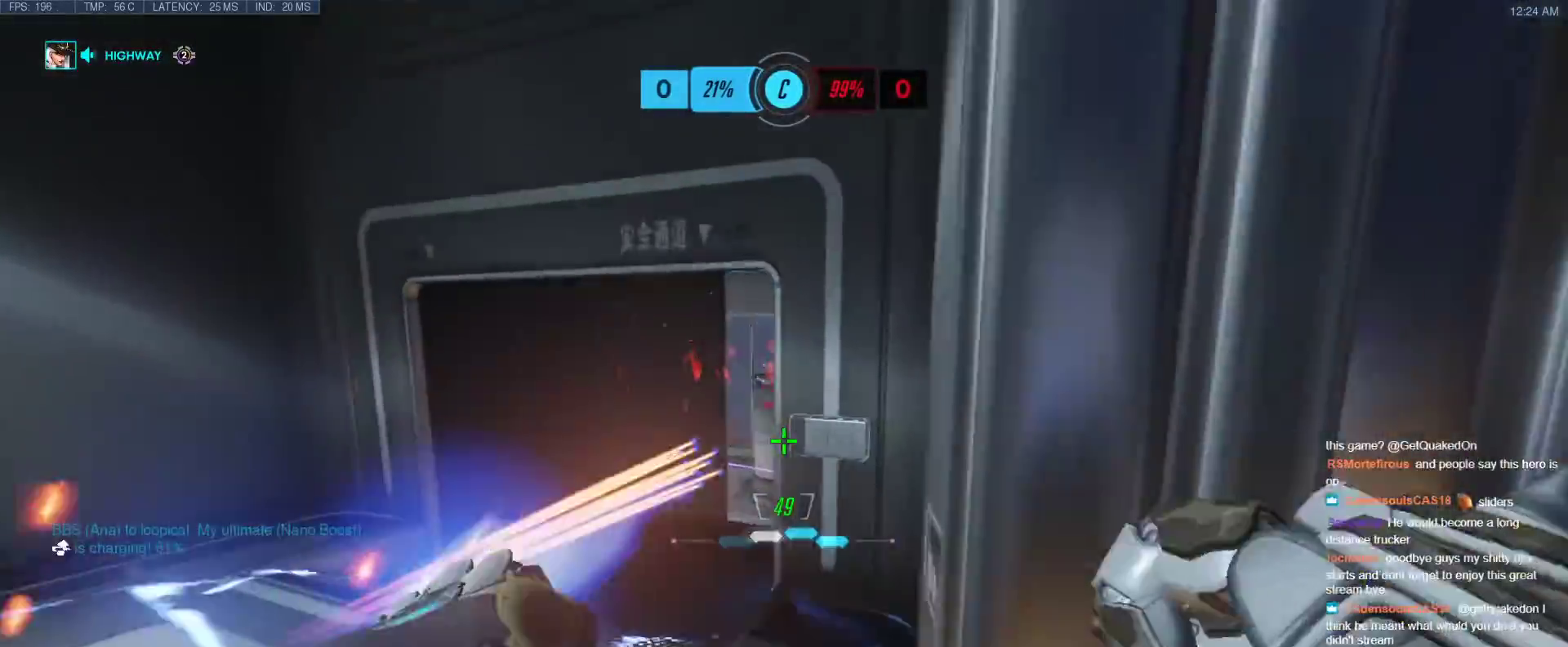
{"keys": ["w"], "events": [[300, "w", "down"], [450, "d", "up"]]}
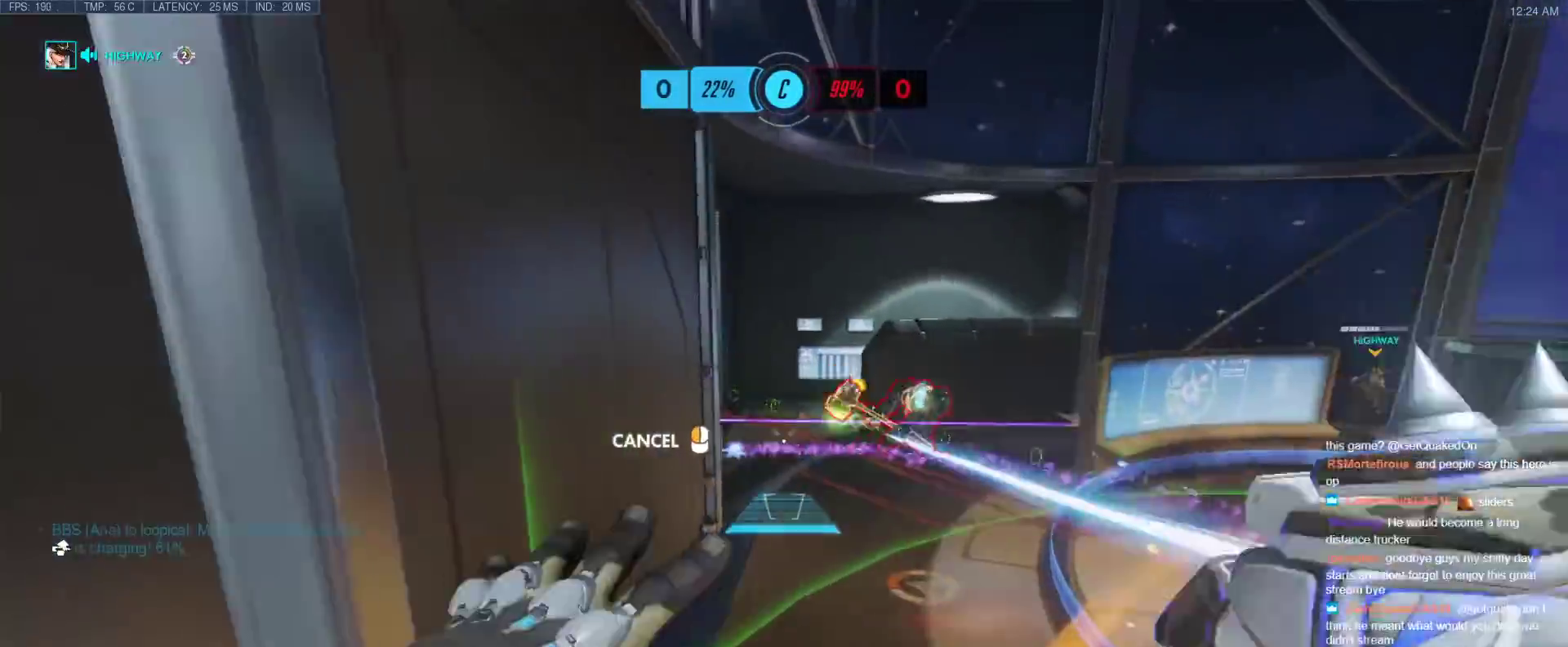
{"keys": ["d", "w"], "events": [[317, "d", "down"]]}
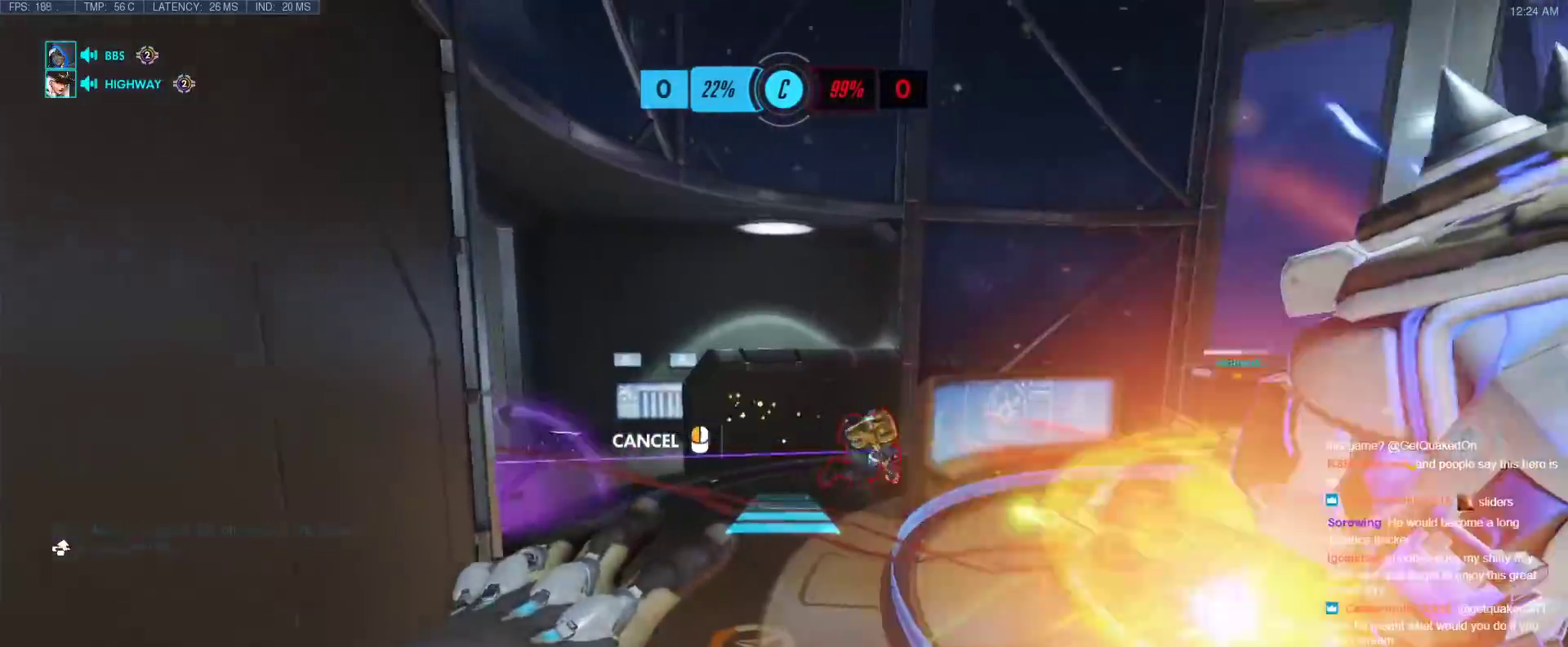
{"keys": ["w"], "events": [[383, "d", "up"]]}
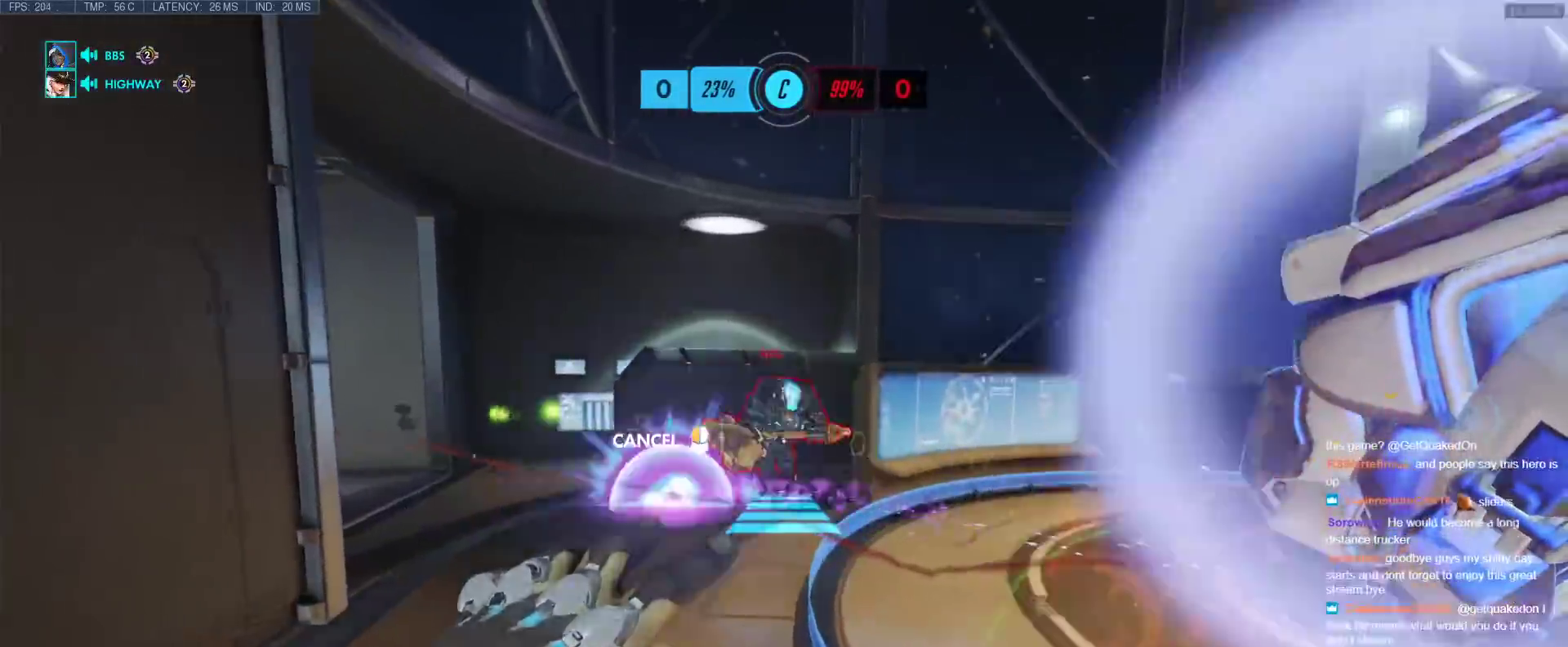
{"keys": ["d", "s"], "events": [[167, "w", "up"], [267, "s", "down"], [400, "d", "down"]]}
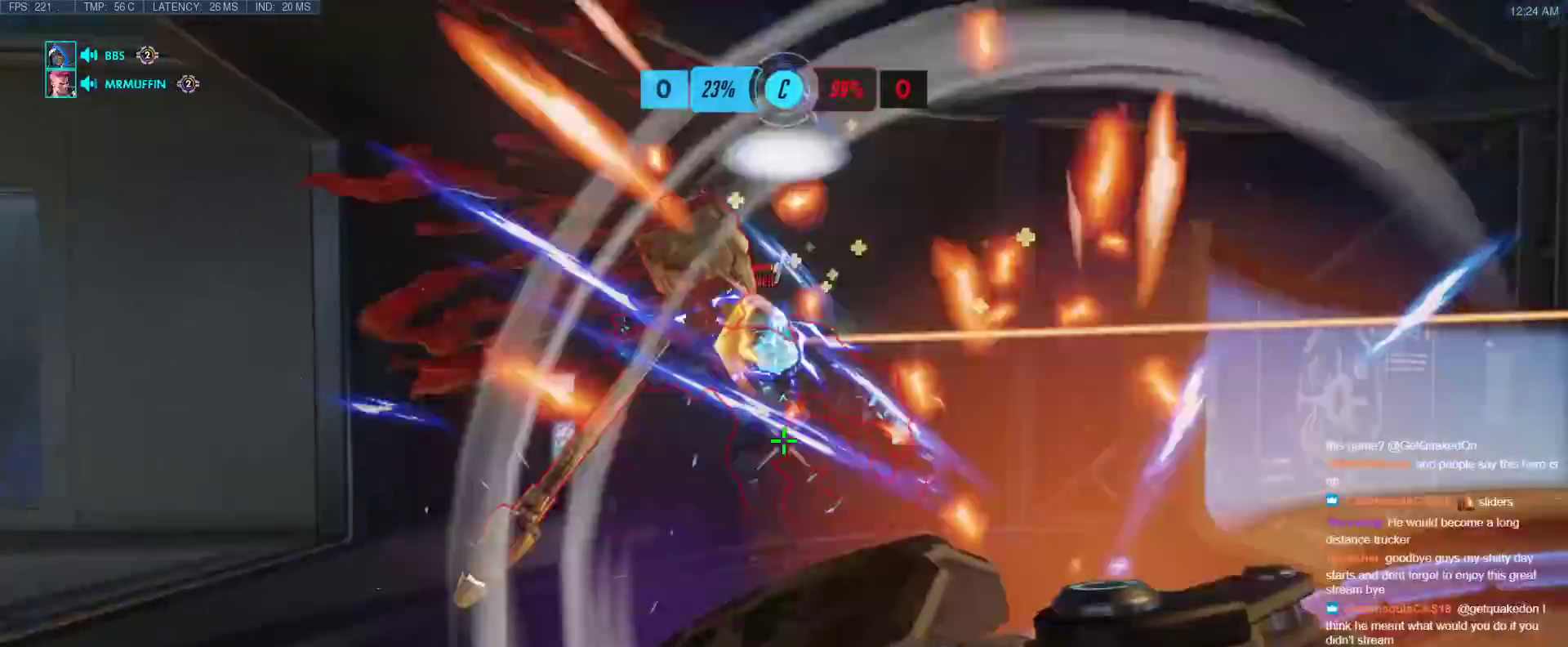
{"keys": ["d", "s"], "events": [[233, "space", "down"], [417, "space", "up"]]}
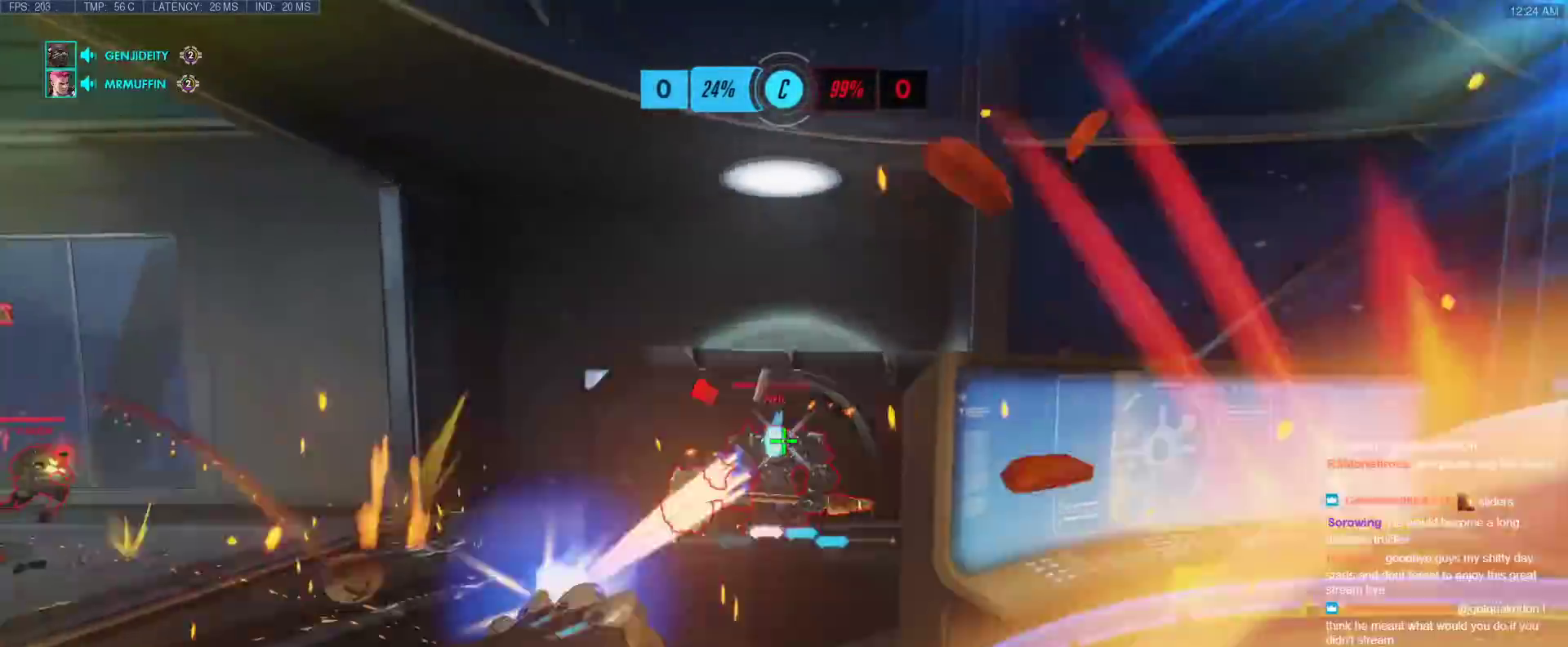
{"keys": ["d", "s"], "events": [[17, "d", "up"], [483, "d", "down"]]}
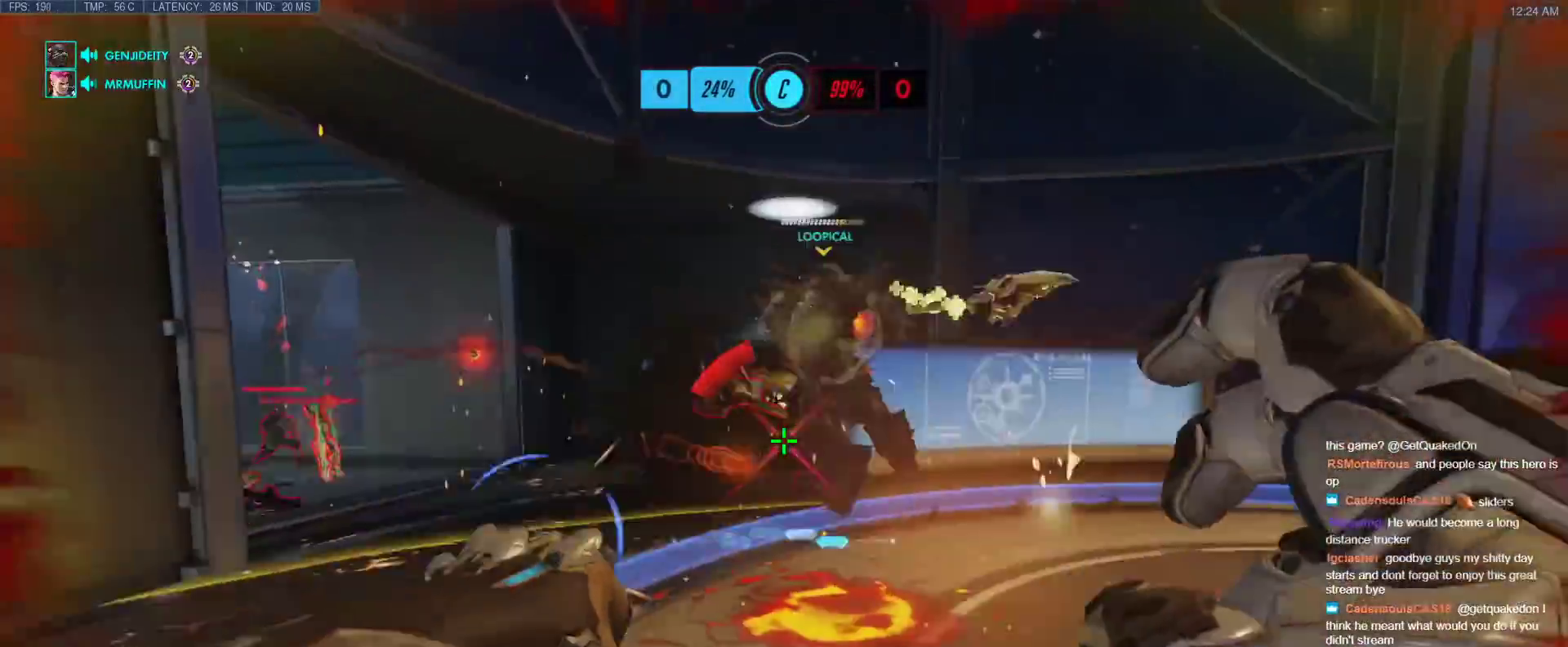
{"keys": ["d", "s"], "events": [[117, "space", "down"], [300, "space", "up"]]}
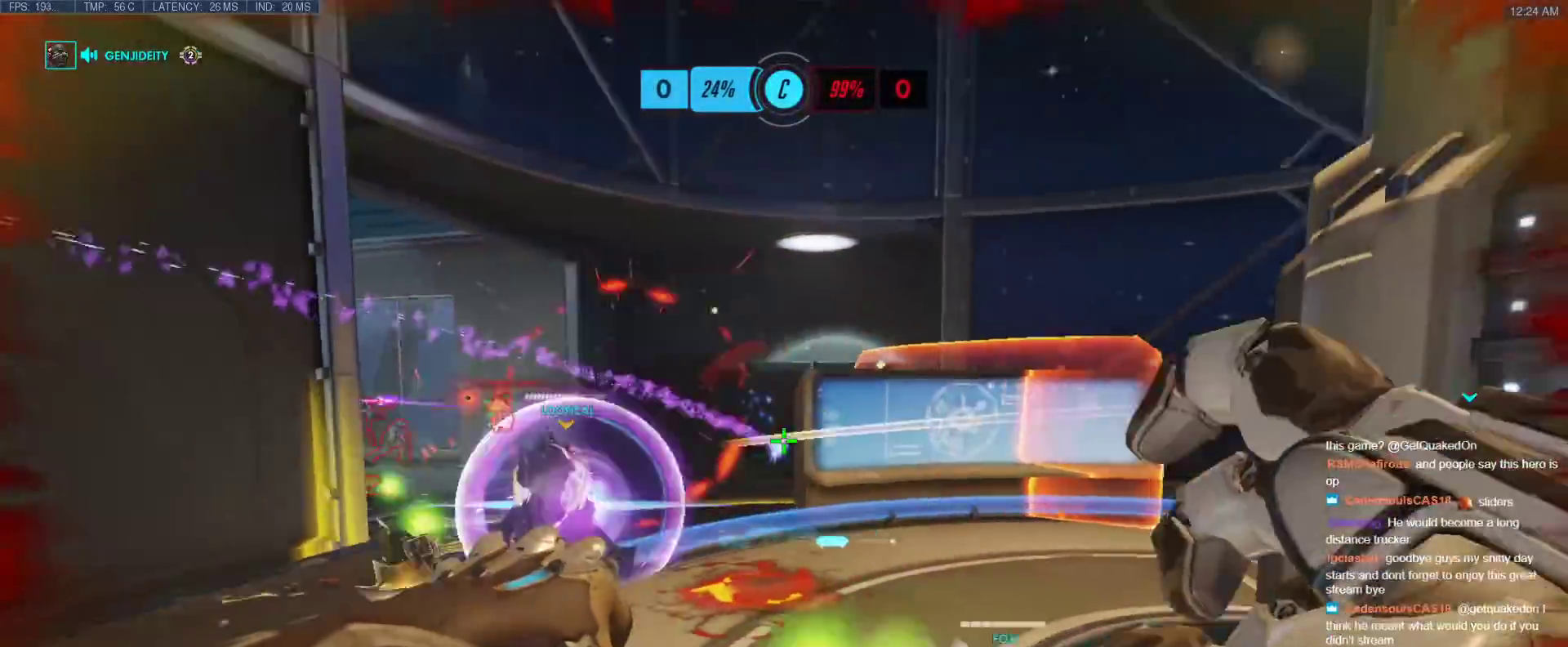
{"keys": ["d", "w"], "events": [[317, "s", "up"], [467, "w", "down"]]}
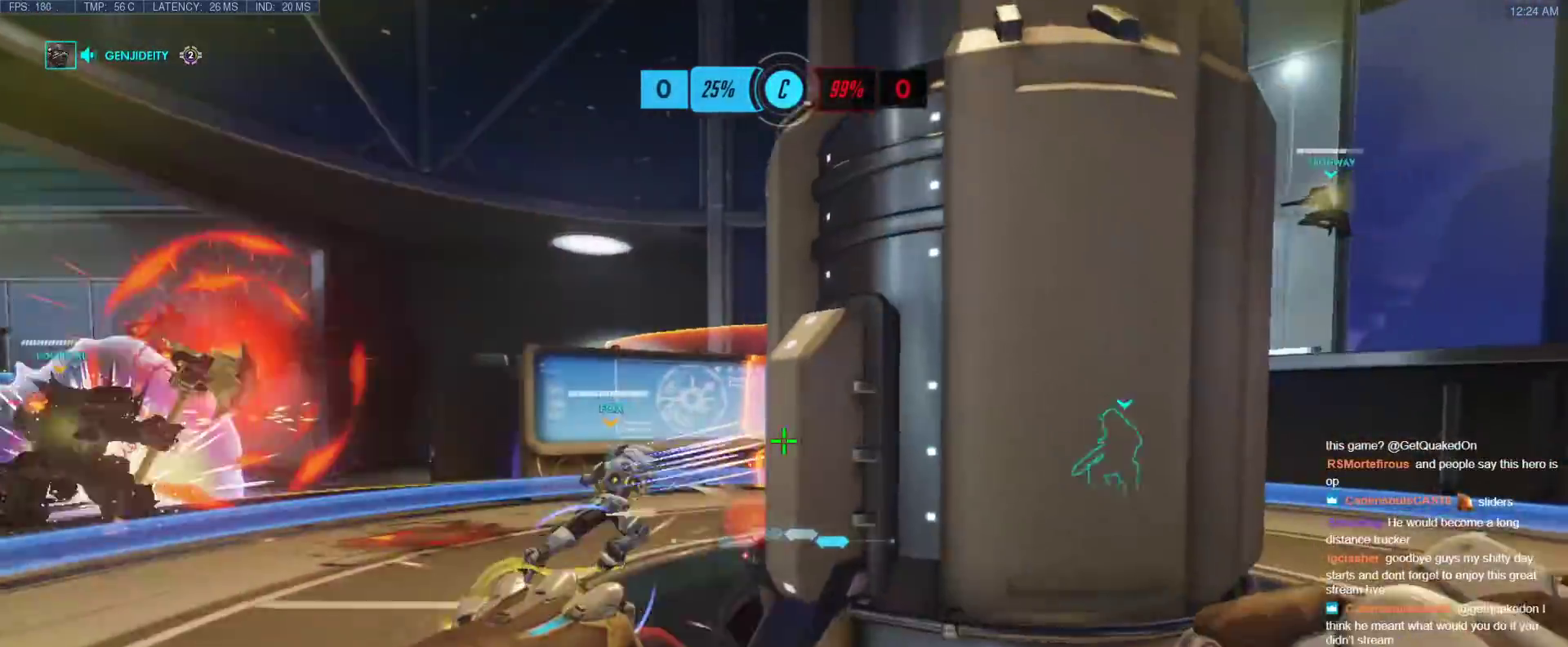
{"keys": ["w"], "events": [[50, "d", "up"], [100, "a", "down"], [100, "shift", "down"], [100, "space", "down"], [250, "space", "up"], [333, "shift", "up"], [383, "a", "up"]]}
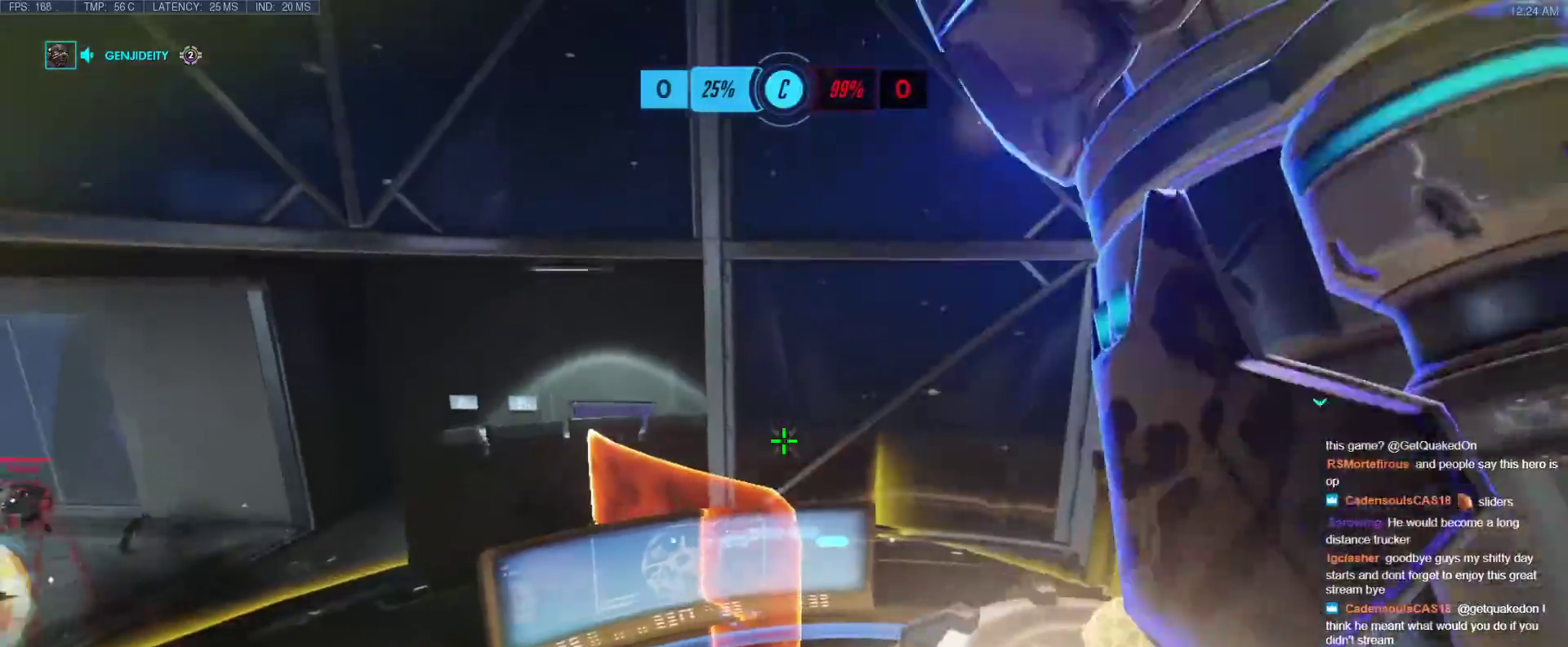
{"keys": ["d"], "events": [[117, "d", "down"], [500, "w", "up"]]}
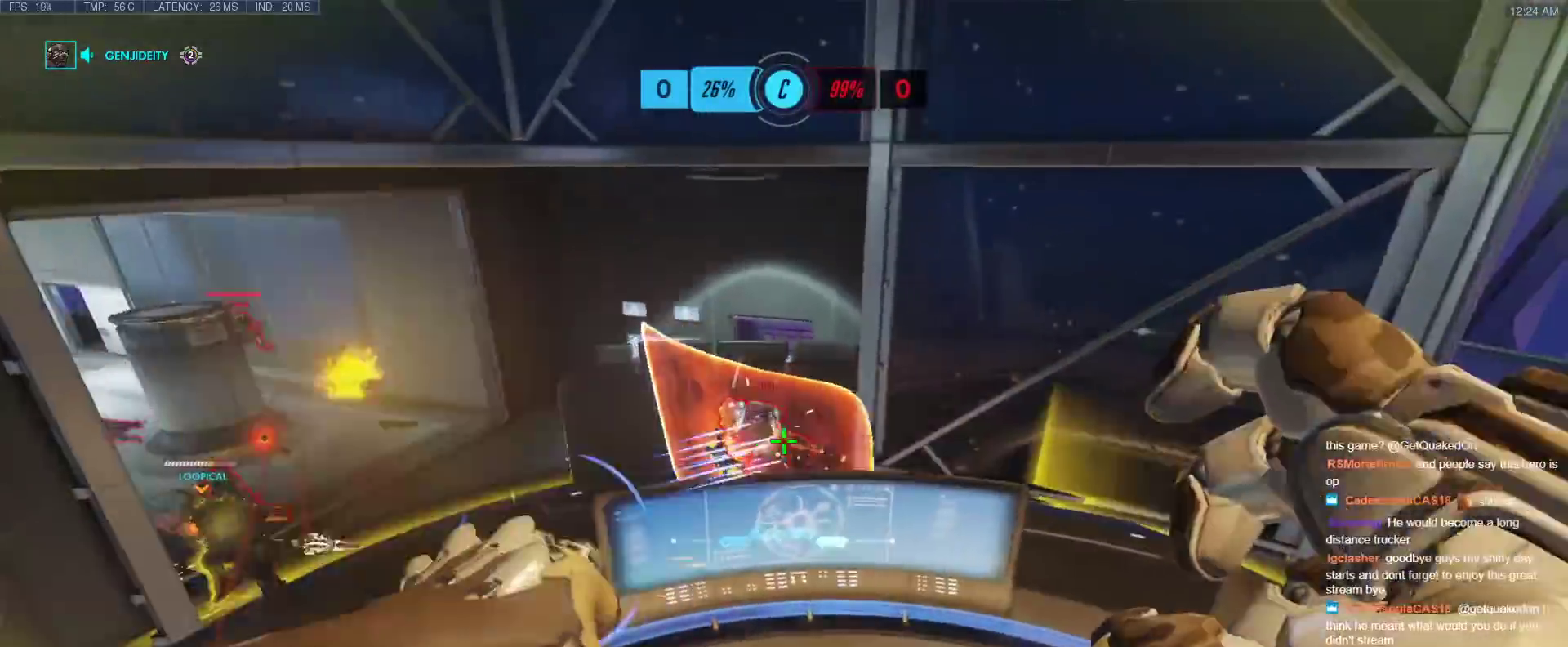
{"keys": ["w"], "events": [[83, "a", "down"], [133, "d", "up"], [233, "w", "down"], [283, "a", "up"], [367, "space", "down"], [467, "space", "up"]]}
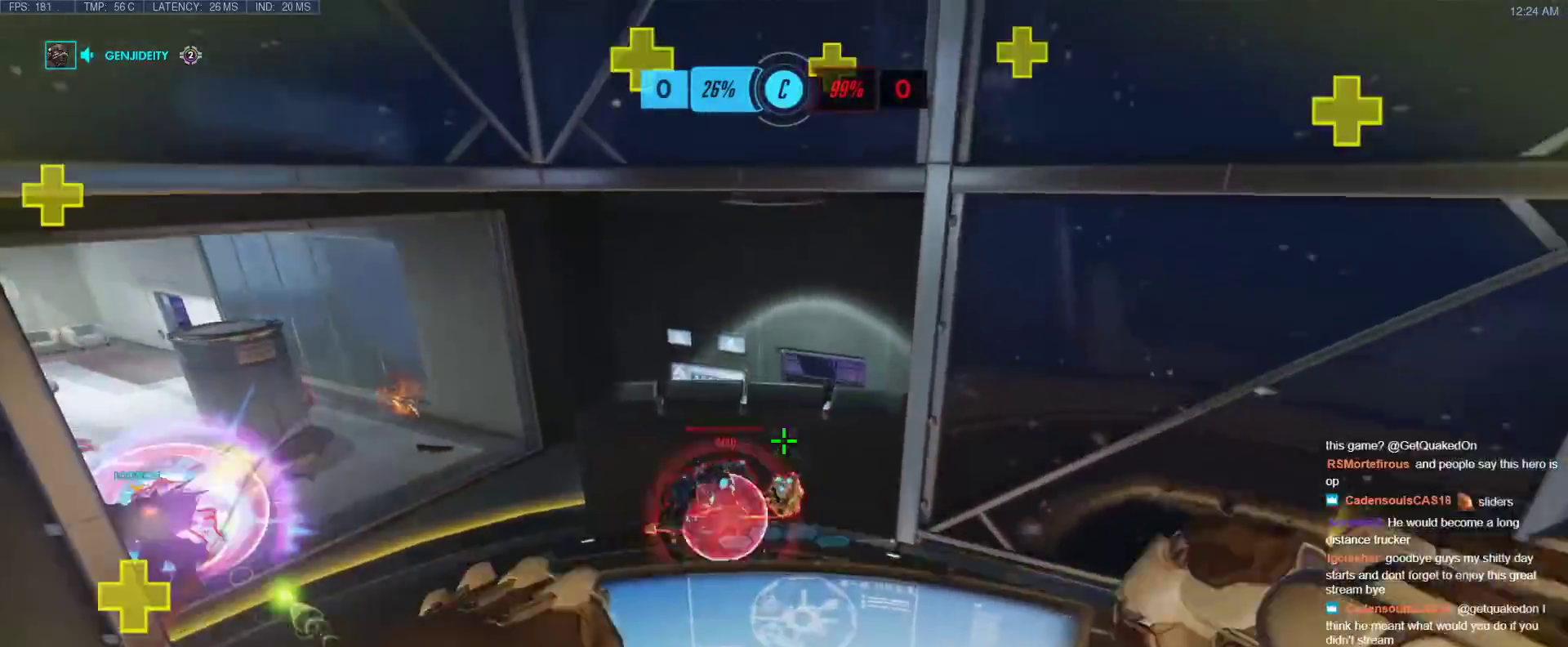
{"keys": [], "events": [[100, "e", "down"], [200, "e", "up"], [250, "e", "down"], [383, "e", "up"], [433, "w", "up"]]}
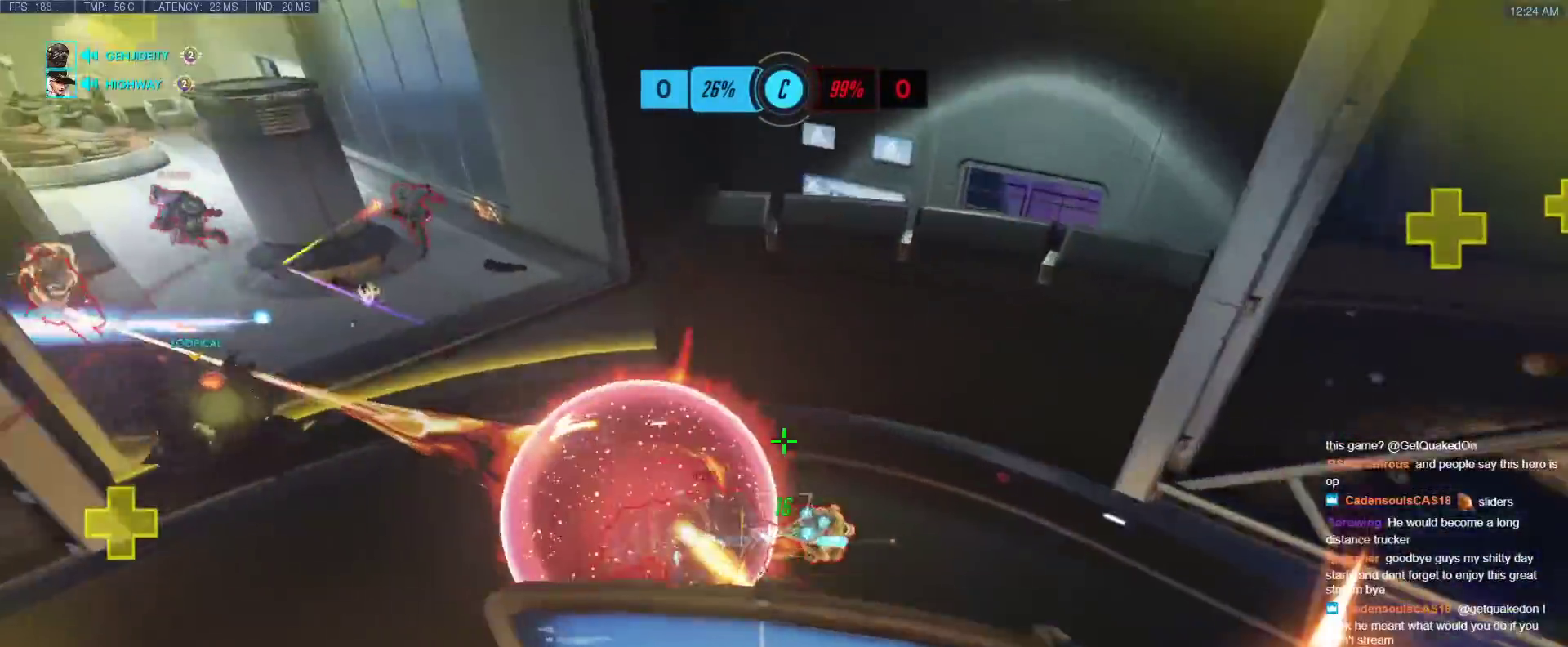
{"keys": ["a"], "events": [[267, "a", "down"], [267, "s", "down"], [450, "s", "up"]]}
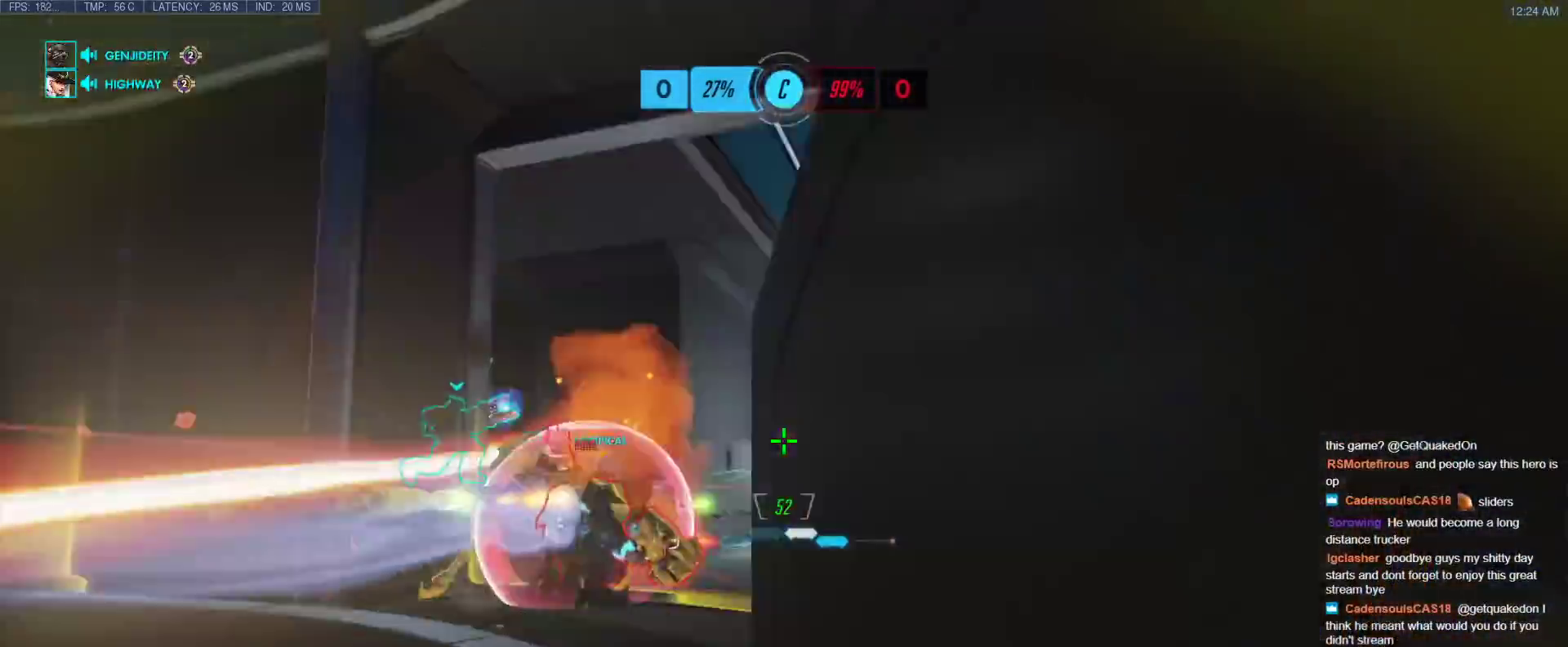
{"keys": ["a"], "events": [[83, "w", "down"], [183, "w", "up"]]}
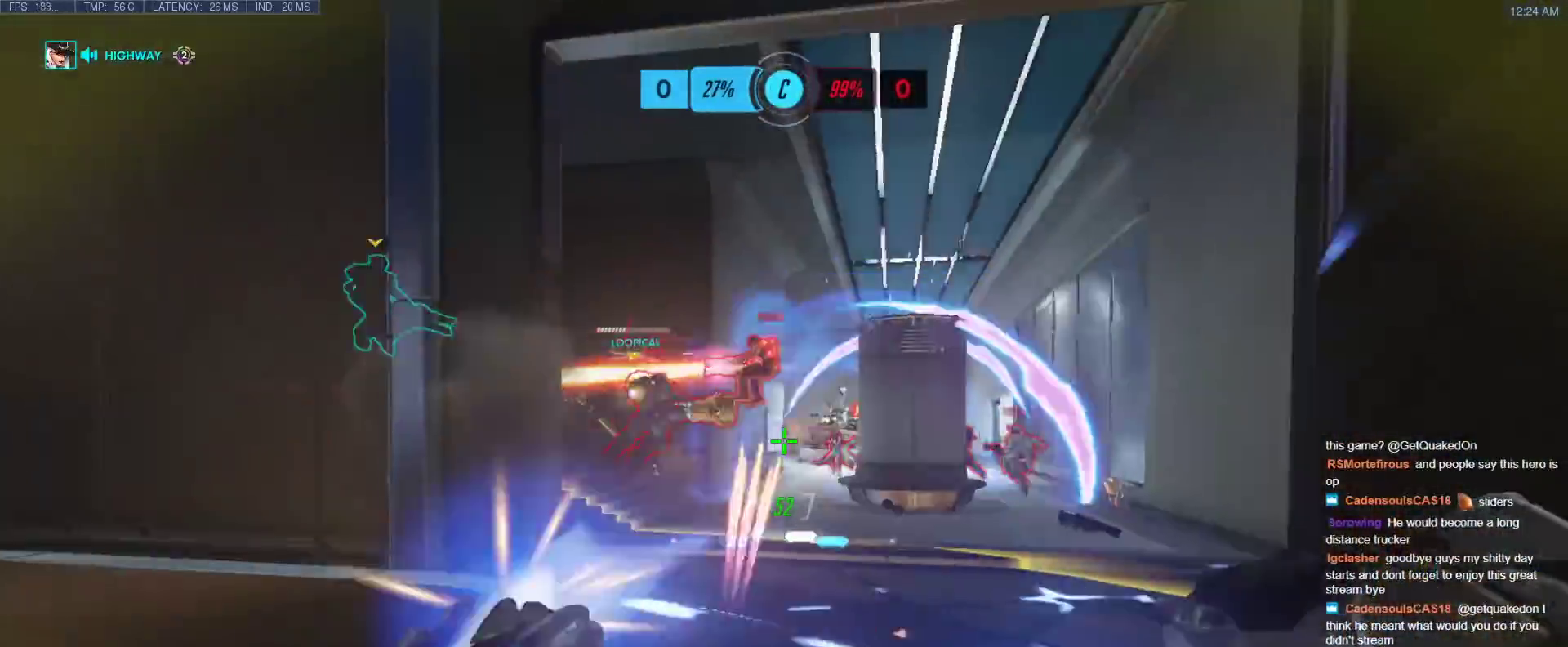
{"keys": ["a"], "events": [[17, "w", "down"], [300, "space", "down"], [300, "w", "up"], [483, "space", "up"]]}
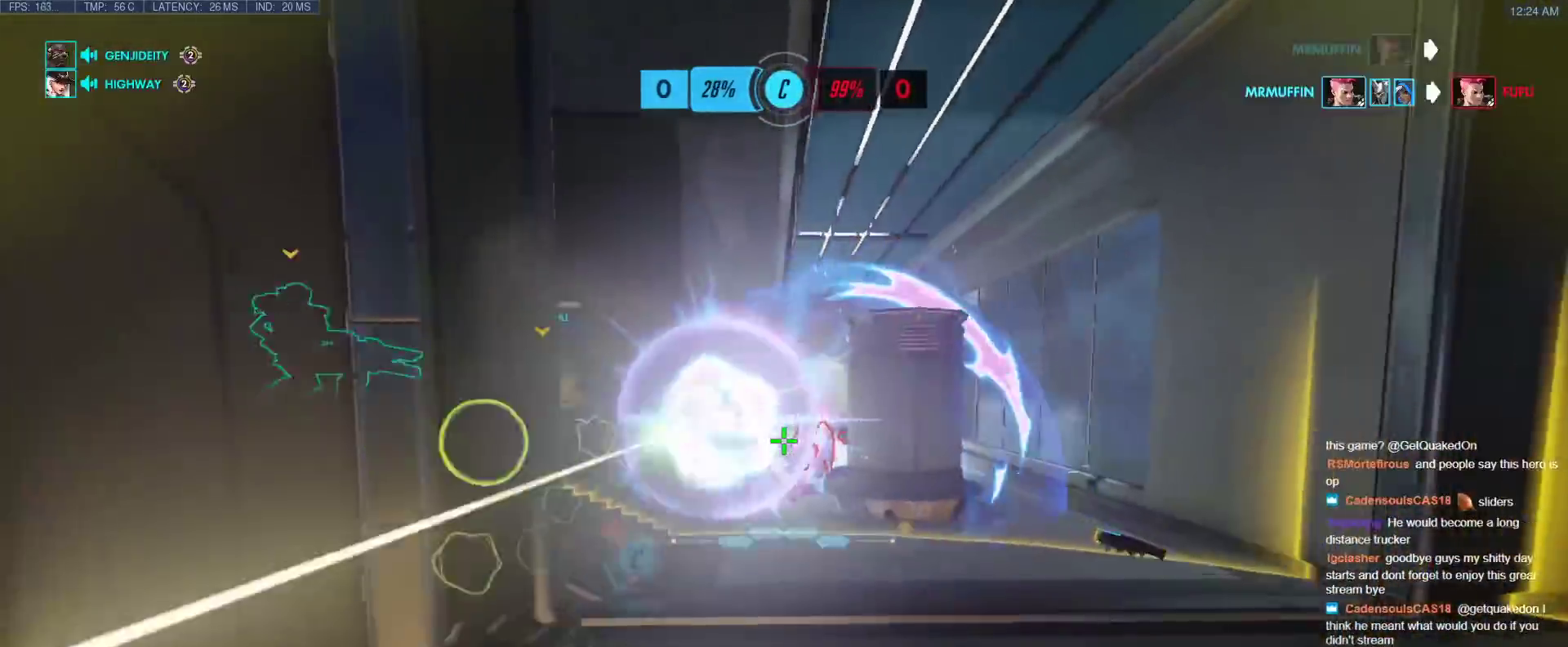
{"keys": ["d", "w"], "events": [[217, "w", "down"], [267, "a", "up"], [450, "d", "down"]]}
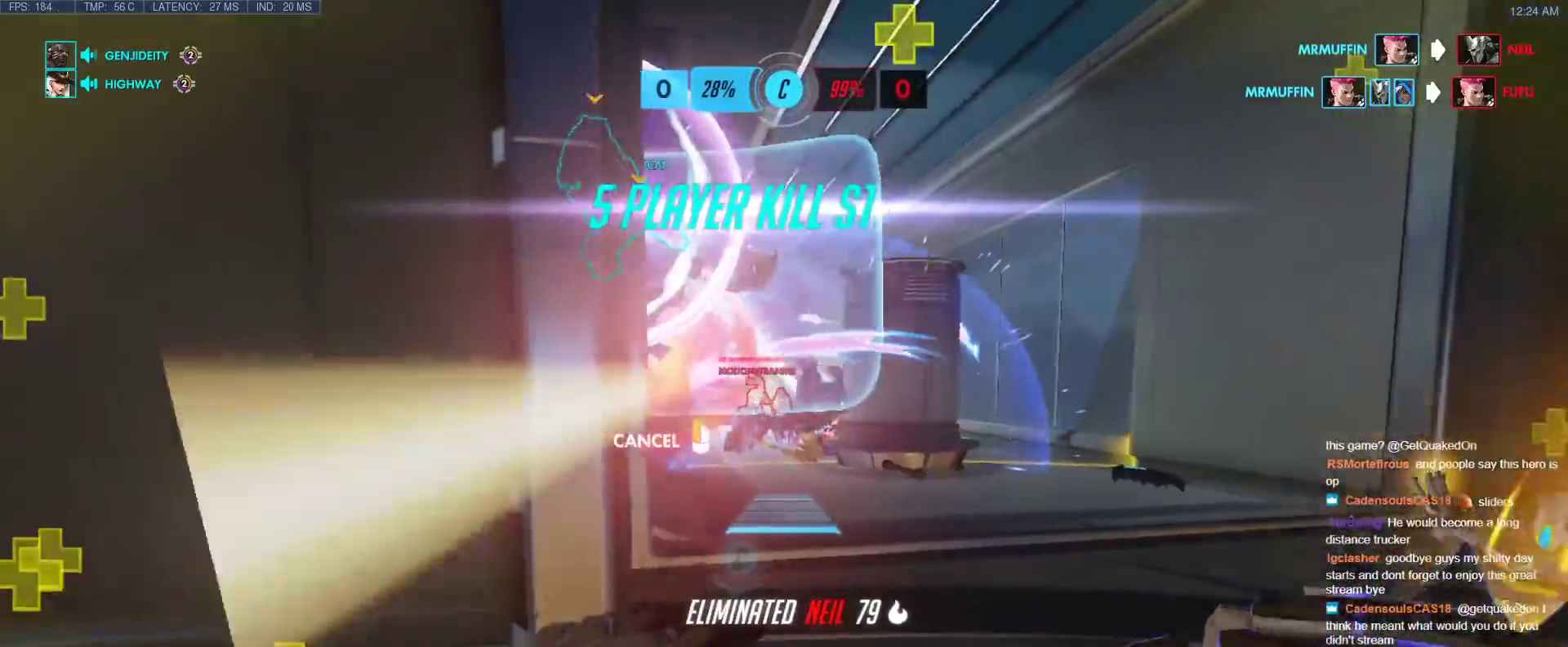
{"keys": ["w"], "events": [[83, "space", "down"], [233, "space", "up"], [283, "d", "up"]]}
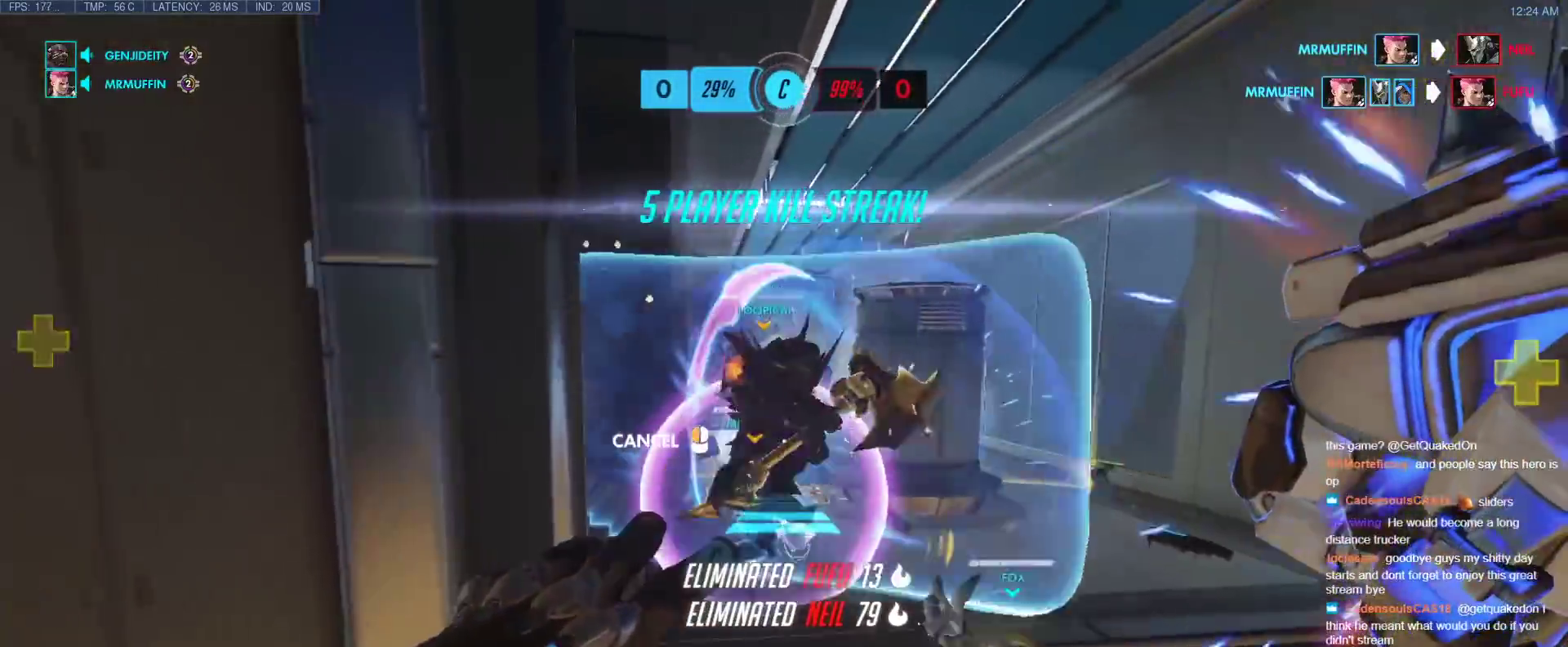
{"keys": ["w"], "events": []}
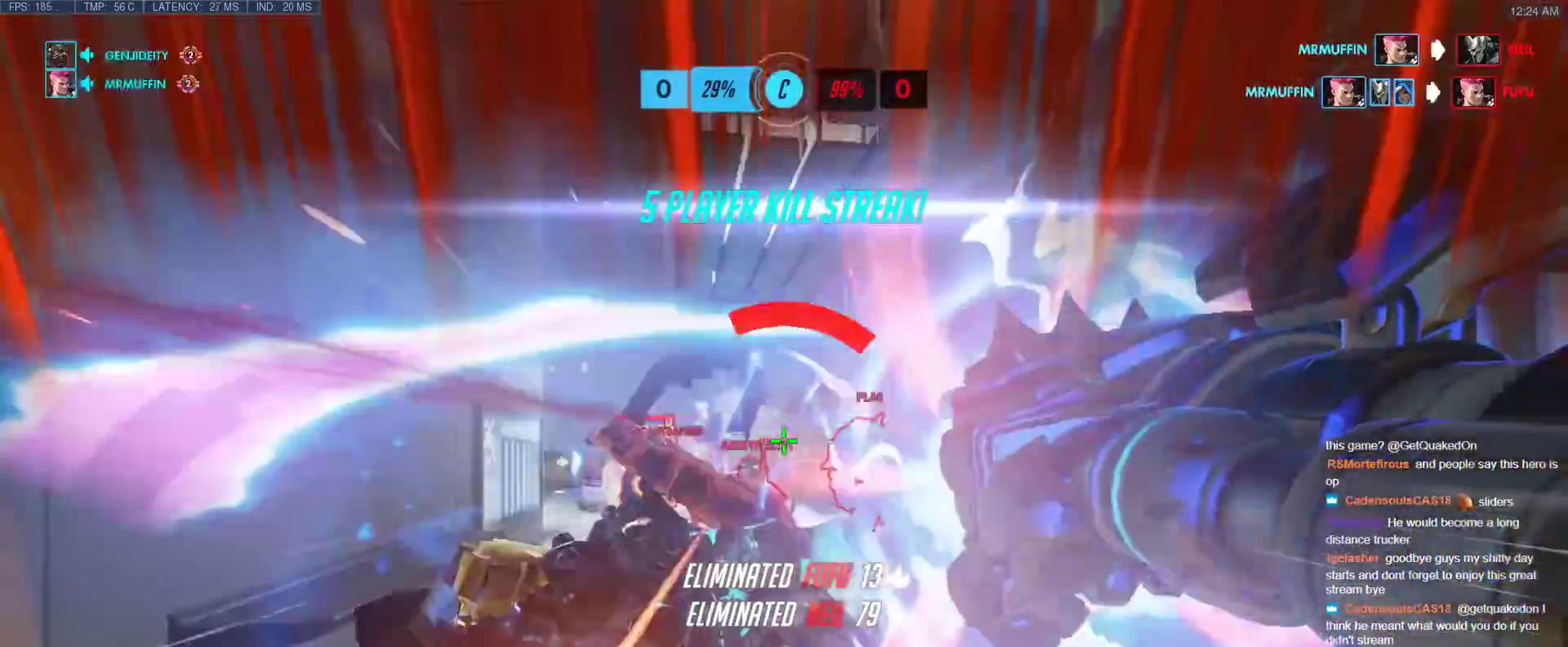
{"keys": ["a"], "events": [[300, "a", "down"], [350, "w", "up"]]}
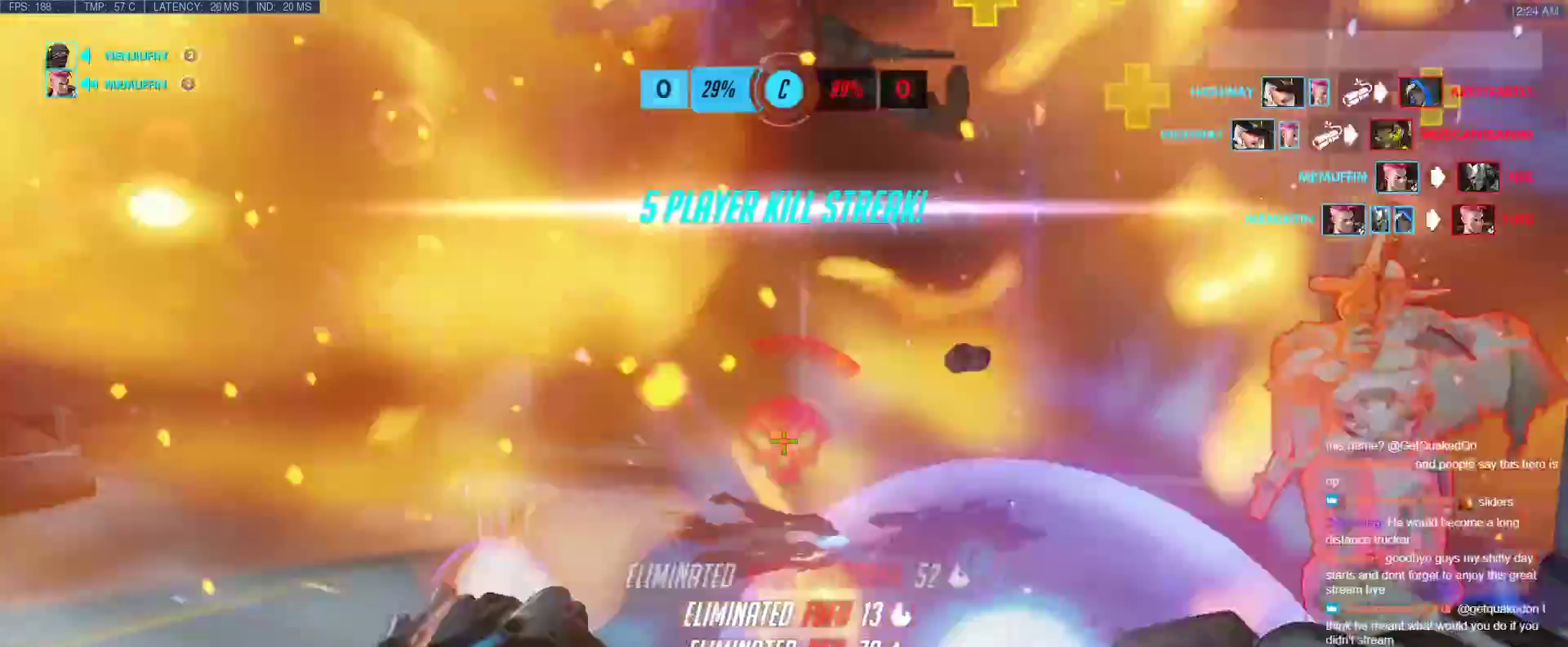
{"keys": ["w"], "events": [[267, "w", "down"], [367, "a", "up"]]}
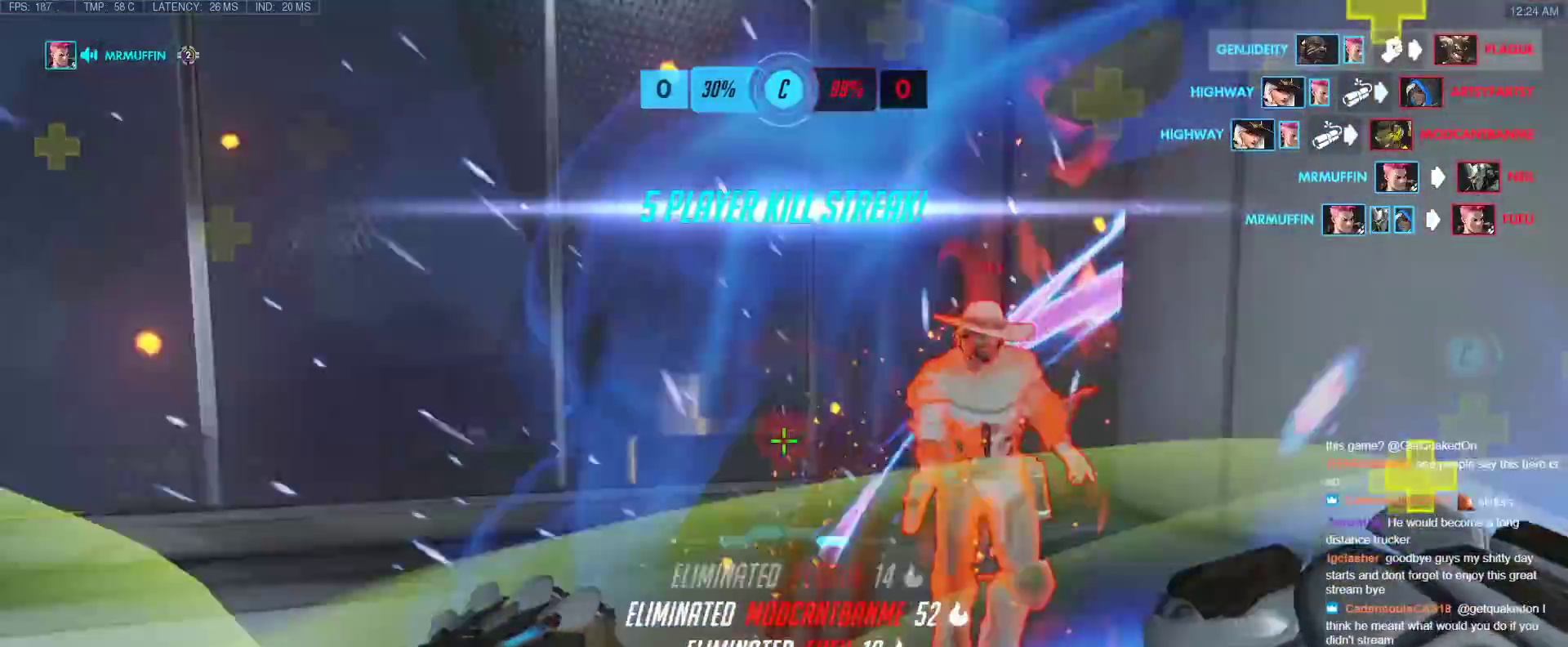
{"keys": ["s"], "events": [[17, "d", "down"], [150, "d", "up"], [333, "w", "up"], [433, "s", "down"]]}
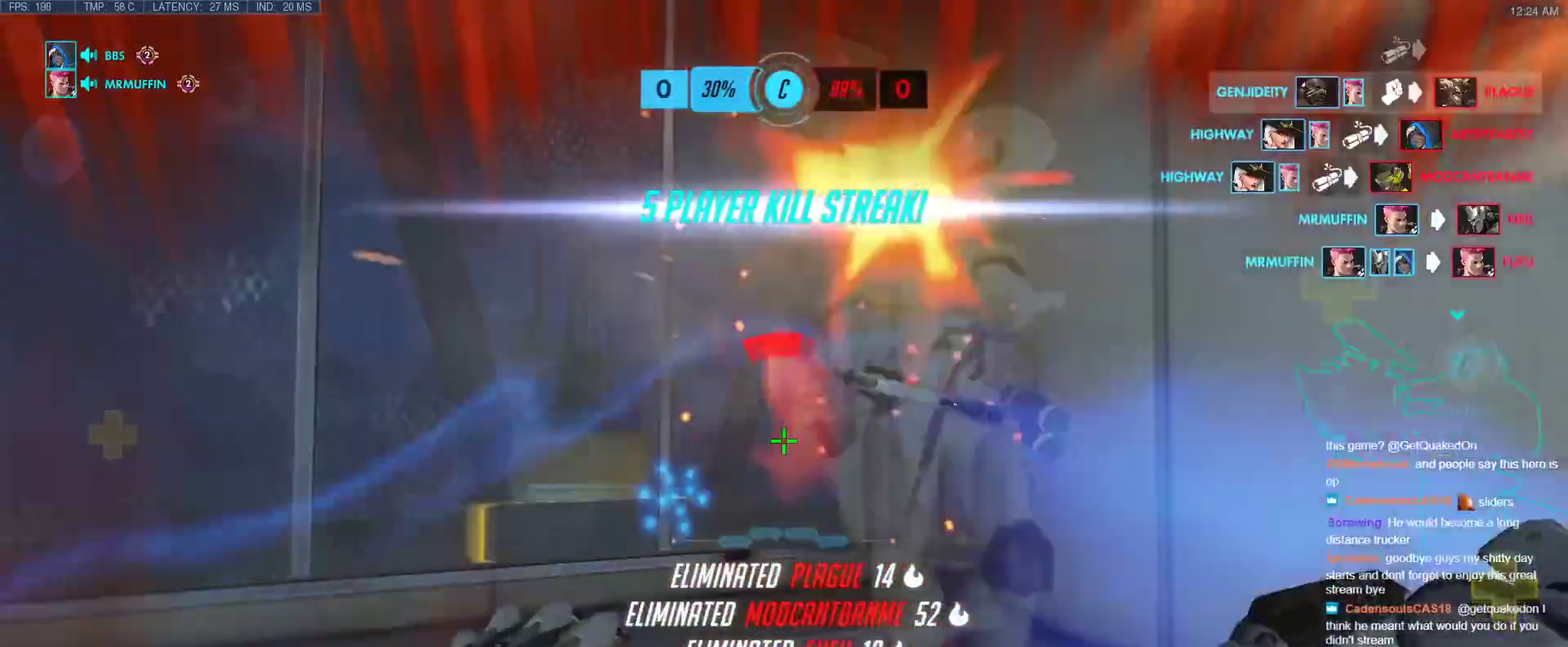
{"keys": [], "events": [[67, "s", "up"]]}